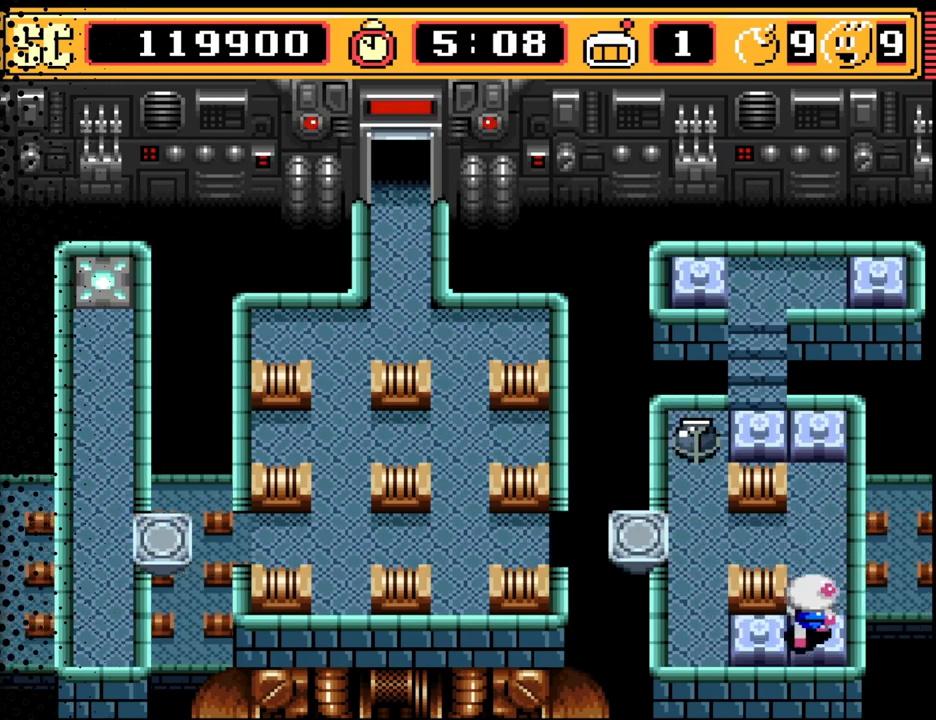
Gameplay with a controller (Nintendo layout); each line is a JSON object with the inputs held at the frame after it. "events" lists button and stick changes between this image and that frame as [ms after this image, input, new state], when the widget could be followed in between. Not read: L3 R3.
{"buttons": [], "events": [[133, "DPAD_UP", "up"], [233, "B", "down"], [367, "B", "up"]]}
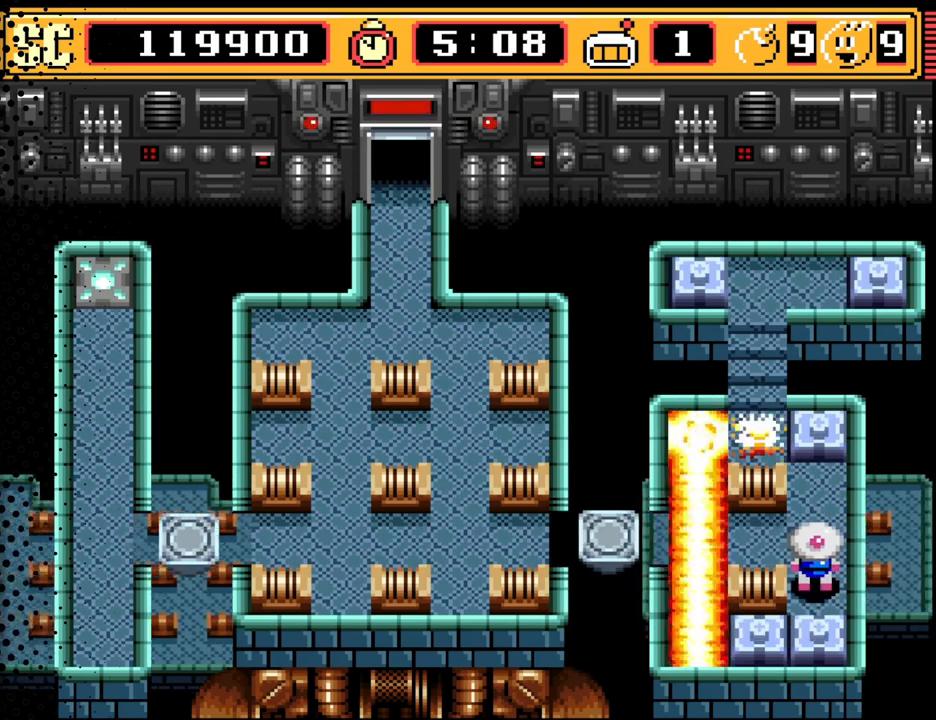
{"buttons": [], "events": [[233, "DPAD_UP", "down"], [267, "DPAD_UP", "up"]]}
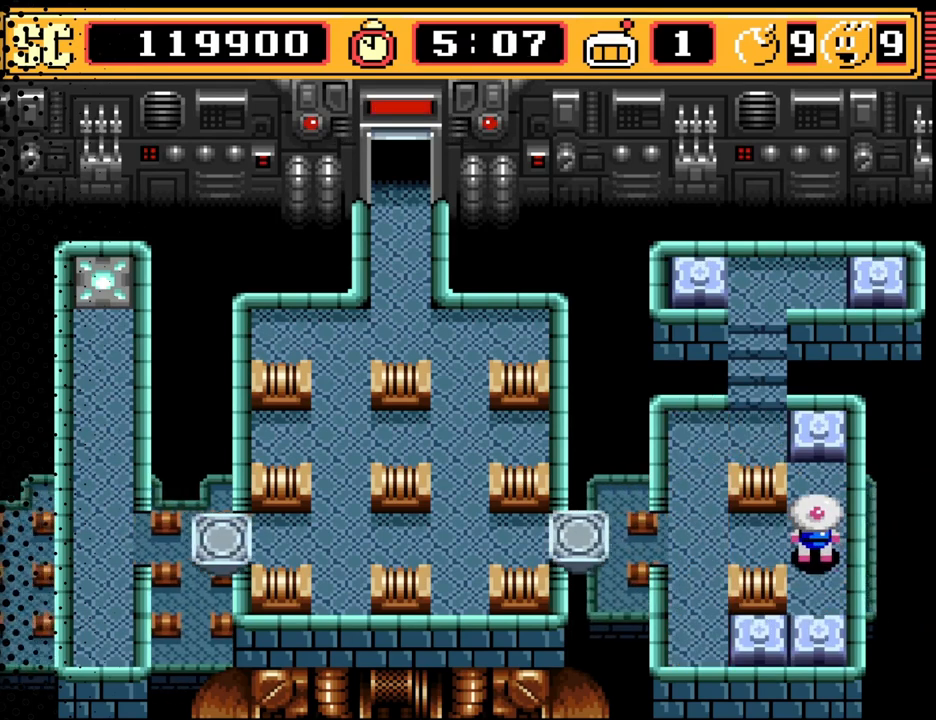
{"buttons": ["DPAD_UP"], "events": [[67, "A", "down"], [167, "A", "up"], [200, "DPAD_LEFT", "down"], [333, "DPAD_UP", "down"], [367, "DPAD_LEFT", "up"]]}
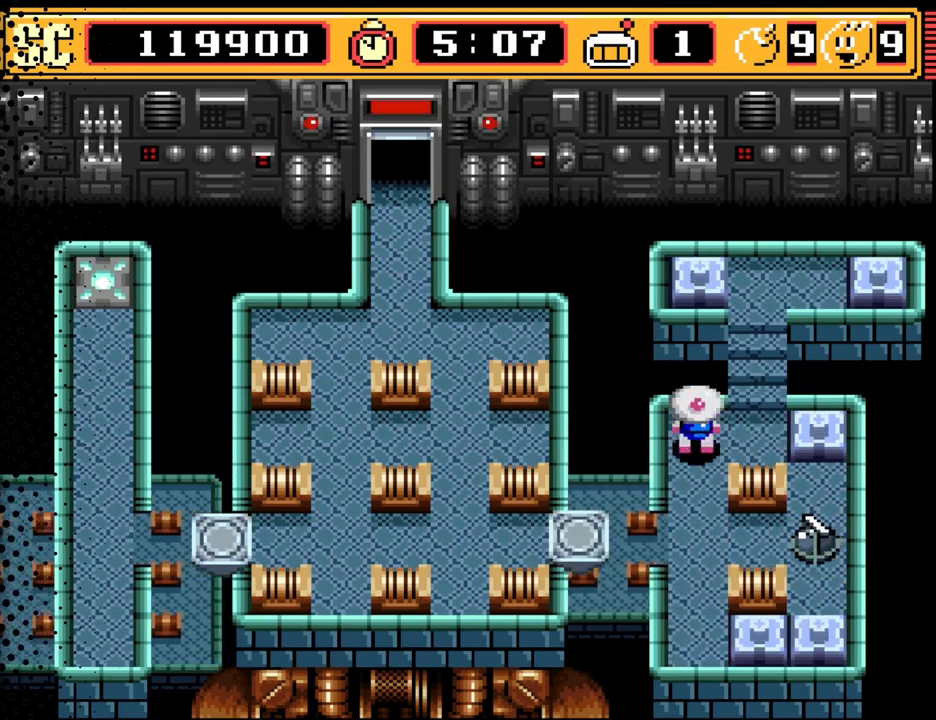
{"buttons": ["DPAD_UP"], "events": [[67, "DPAD_RIGHT", "down"], [67, "DPAD_UP", "up"], [200, "DPAD_RIGHT", "up"], [200, "DPAD_UP", "down"]]}
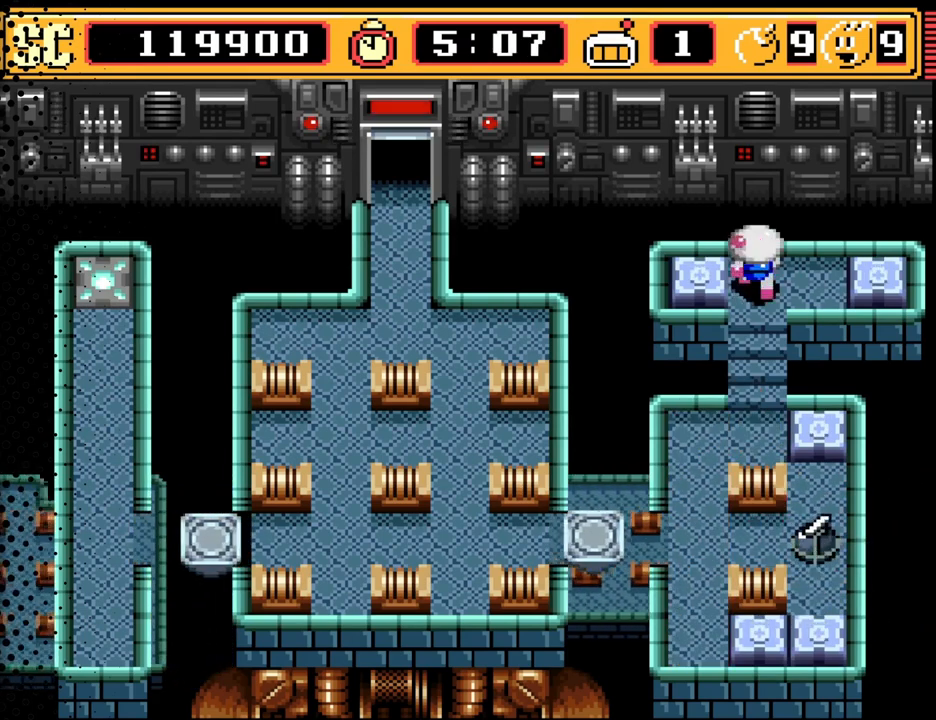
{"buttons": [], "events": [[33, "DPAD_UP", "up"], [133, "B", "down"], [233, "B", "up"]]}
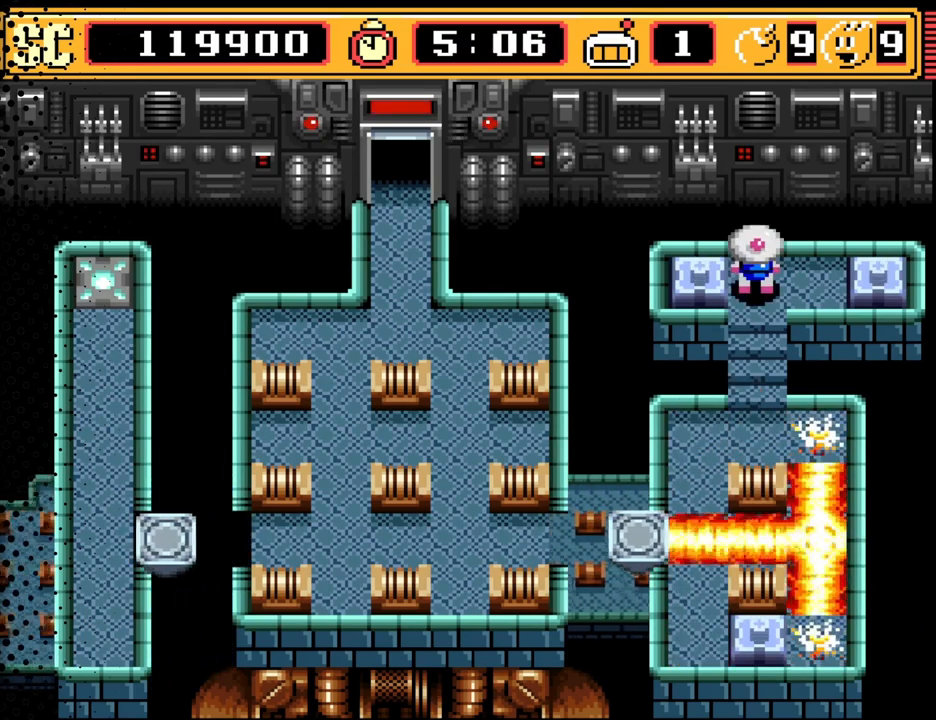
{"buttons": [], "events": [[433, "A", "down"], [500, "A", "up"]]}
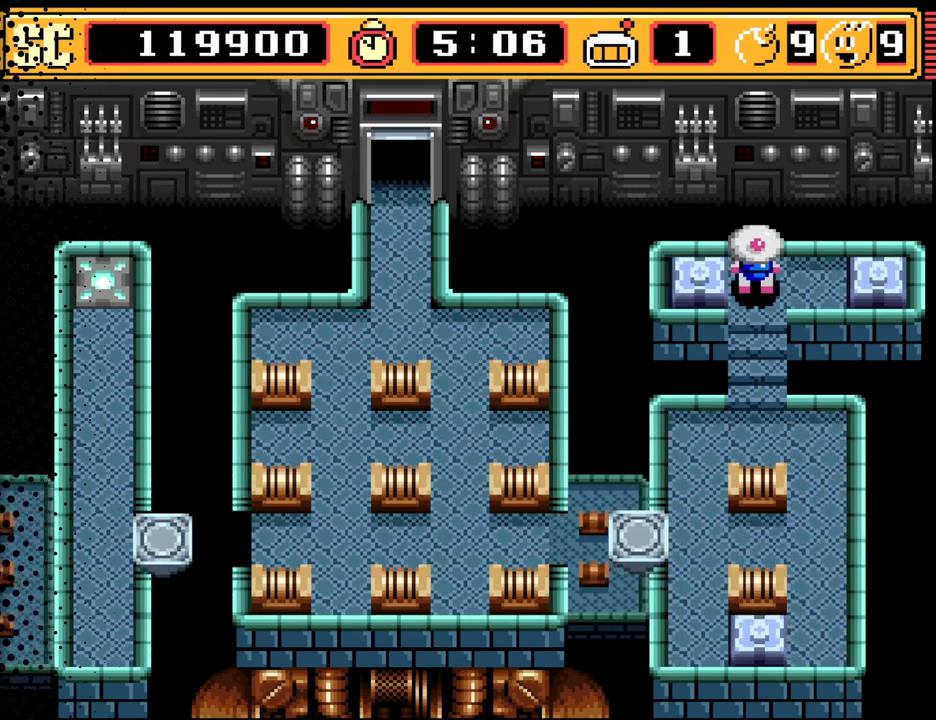
{"buttons": ["DPAD_DOWN"], "events": [[33, "DPAD_DOWN", "down"], [300, "DPAD_DOWN", "up"], [300, "DPAD_RIGHT", "down"], [433, "DPAD_DOWN", "down"], [433, "DPAD_RIGHT", "up"]]}
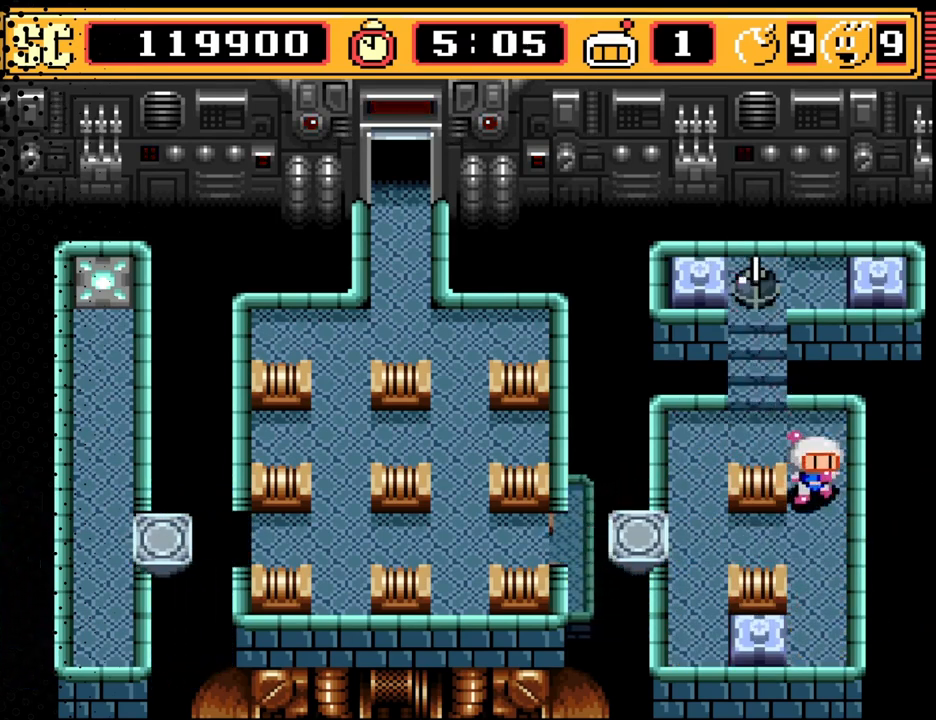
{"buttons": [], "events": [[167, "B", "down"], [167, "DPAD_DOWN", "up"], [267, "B", "up"]]}
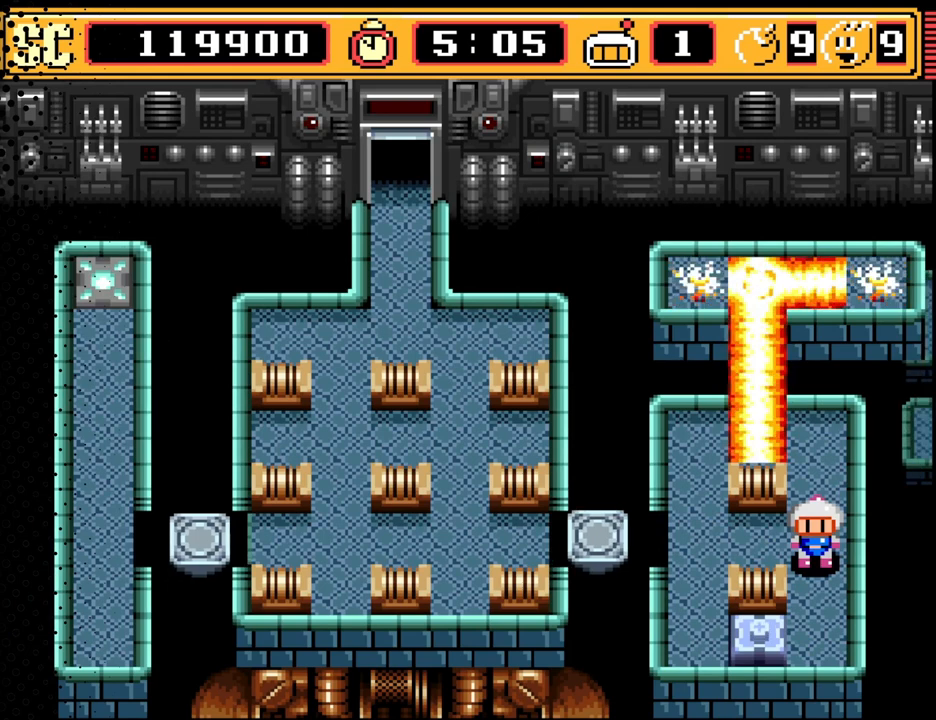
{"buttons": [], "events": [[267, "DPAD_DOWN", "down"], [467, "DPAD_DOWN", "up"]]}
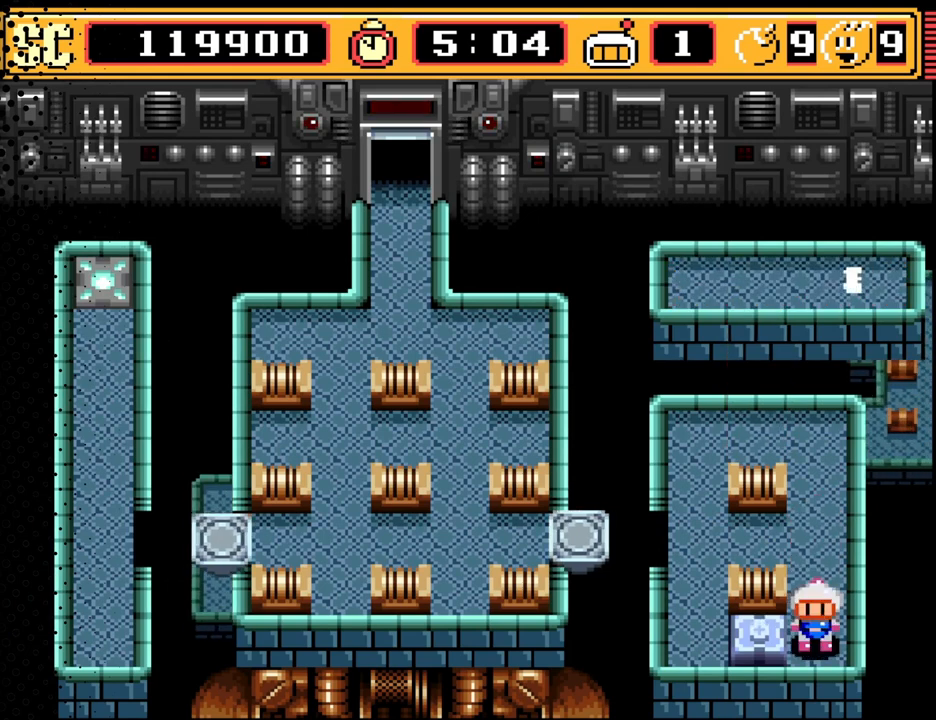
{"buttons": ["DPAD_UP"], "events": [[133, "A", "down"], [267, "A", "up"], [400, "DPAD_UP", "down"]]}
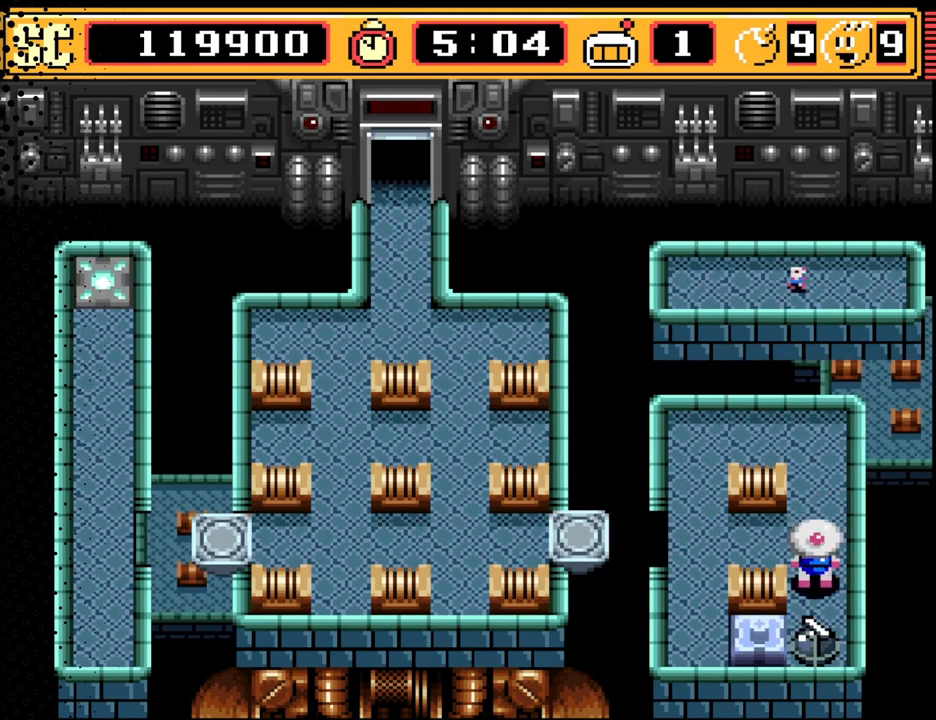
{"buttons": [], "events": [[33, "DPAD_UP", "up"], [67, "DPAD_LEFT", "down"], [233, "DPAD_LEFT", "up"]]}
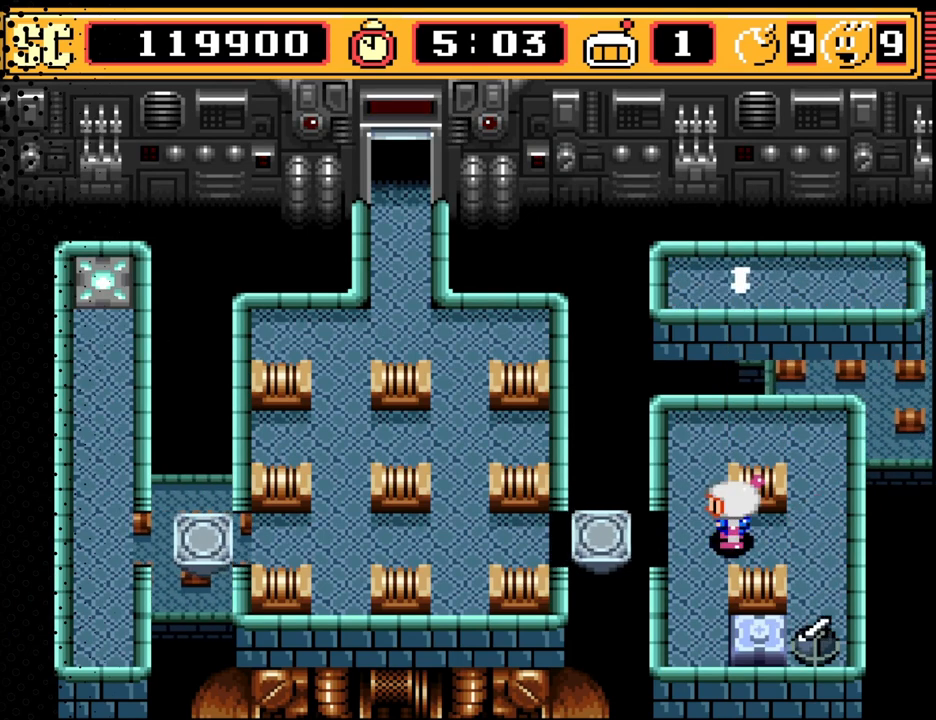
{"buttons": [], "events": []}
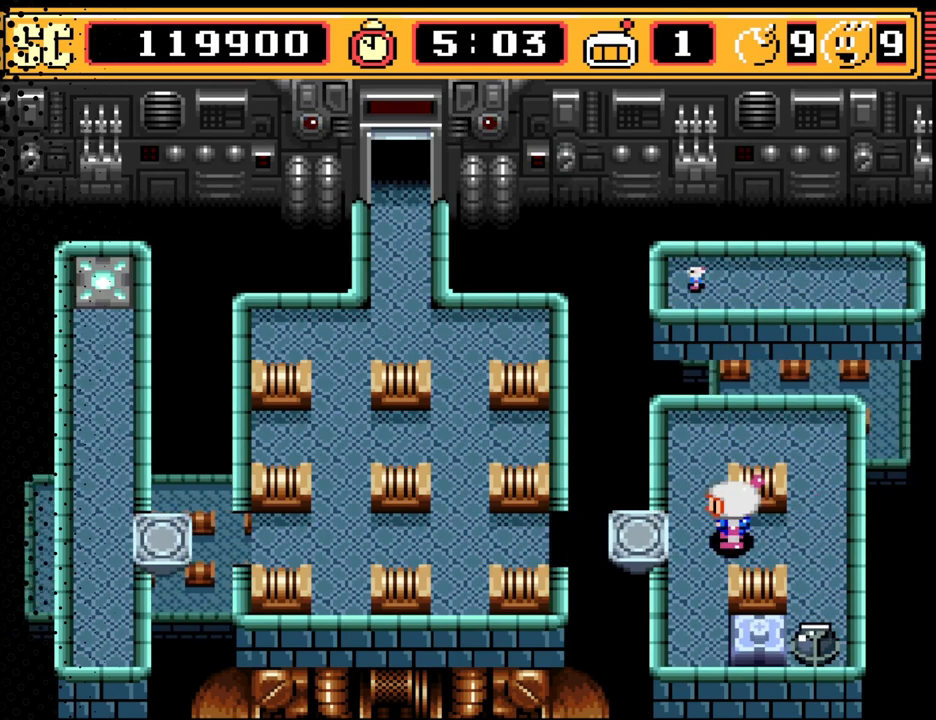
{"buttons": ["DPAD_UP"], "events": [[167, "DPAD_LEFT", "down"], [233, "DPAD_LEFT", "up"], [400, "DPAD_UP", "down"]]}
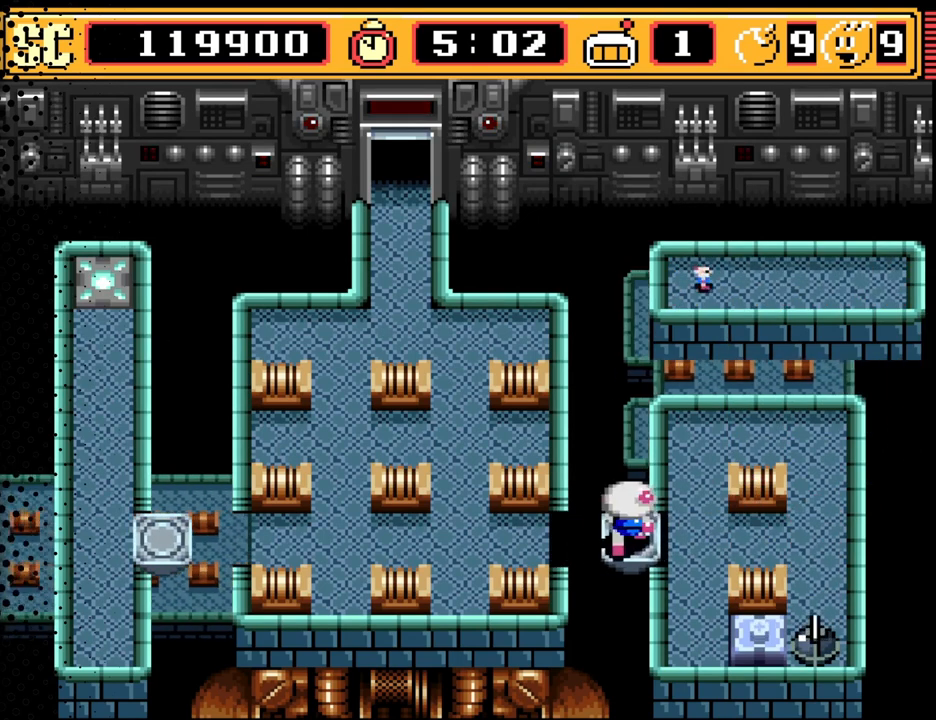
{"buttons": [], "events": [[67, "DPAD_UP", "up"]]}
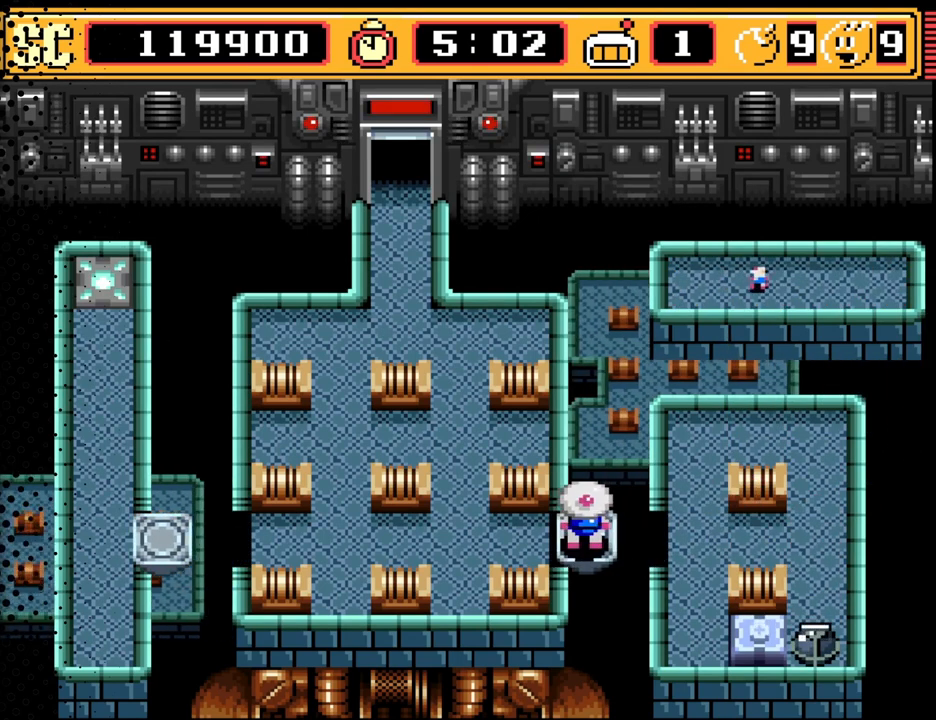
{"buttons": [], "events": []}
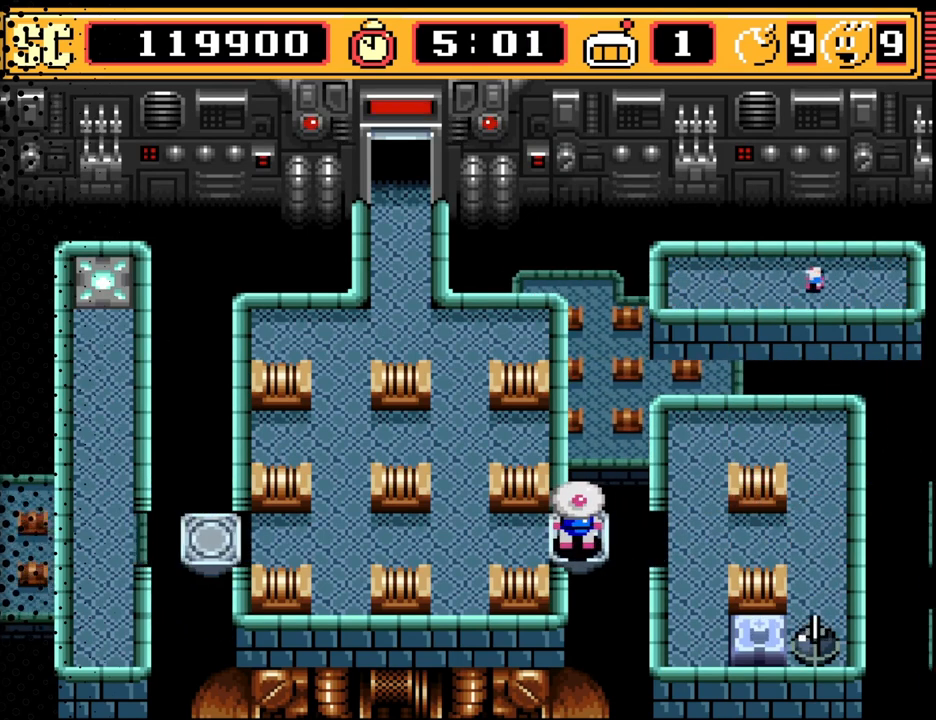
{"buttons": [], "events": []}
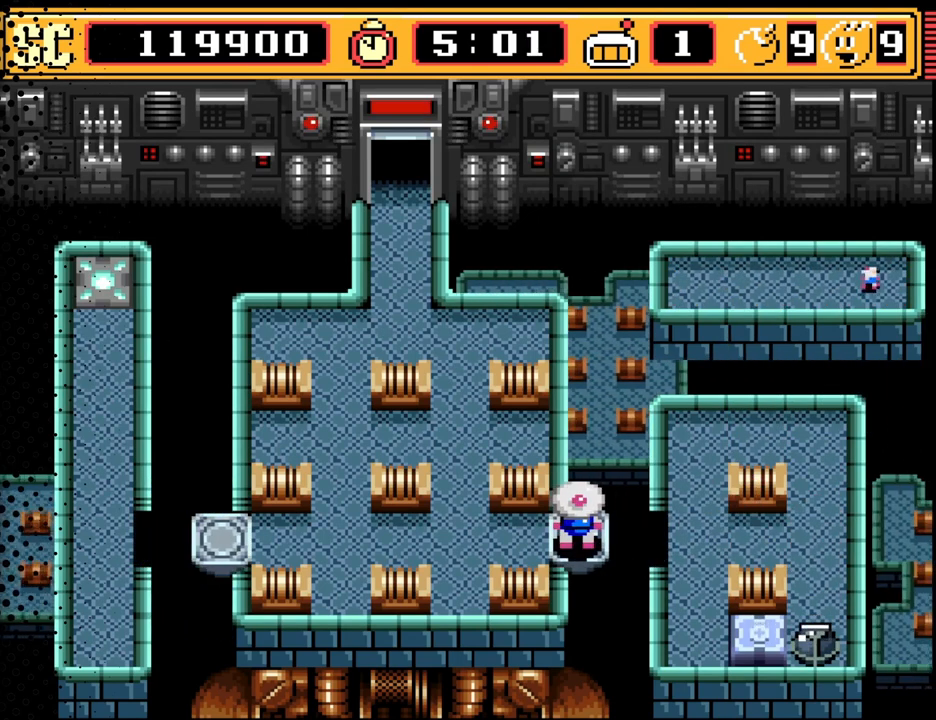
{"buttons": [], "events": []}
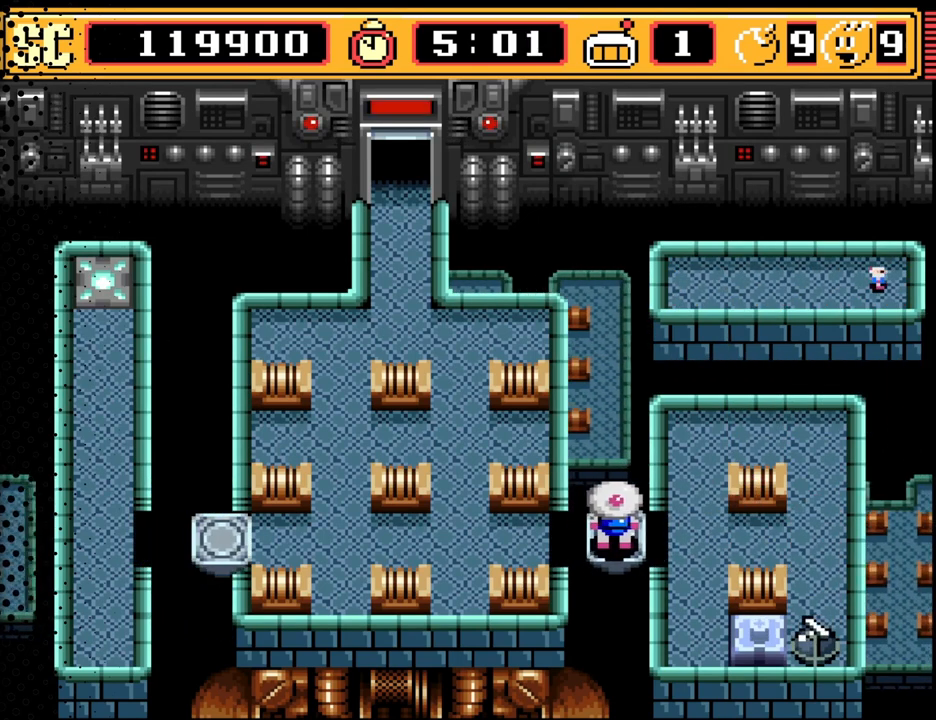
{"buttons": [], "events": [[400, "DPAD_RIGHT", "down"], [433, "DPAD_RIGHT", "up"]]}
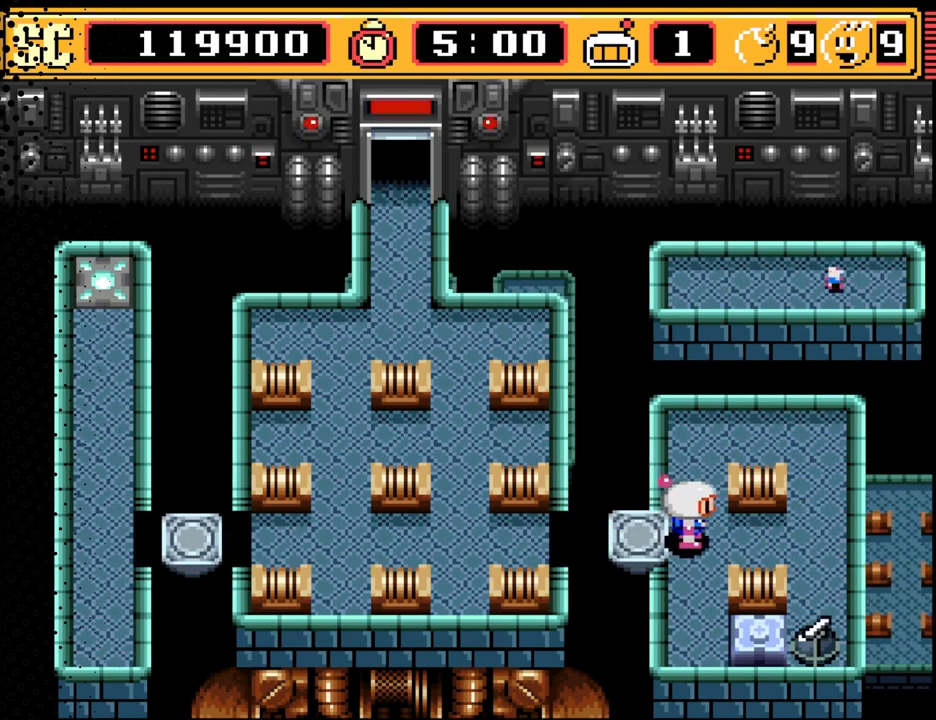
{"buttons": [], "events": [[267, "DPAD_UP", "down"], [467, "DPAD_UP", "up"]]}
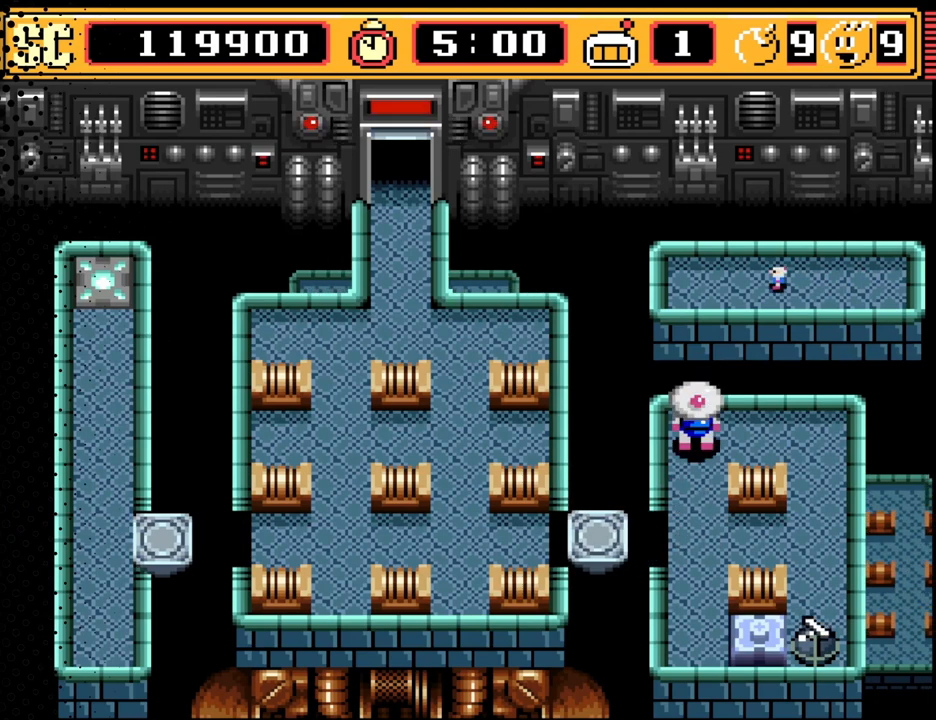
{"buttons": [], "events": [[67, "DPAD_RIGHT", "down"], [133, "DPAD_RIGHT", "up"], [267, "DPAD_UP", "down"], [500, "DPAD_UP", "up"]]}
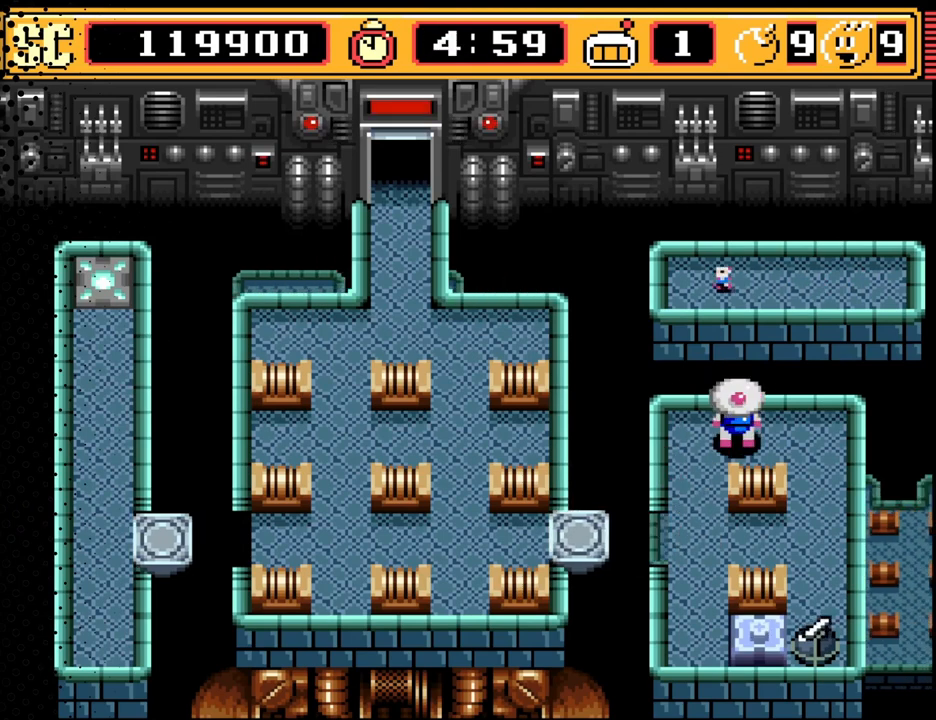
{"buttons": [], "events": [[233, "B", "down"], [367, "B", "up"]]}
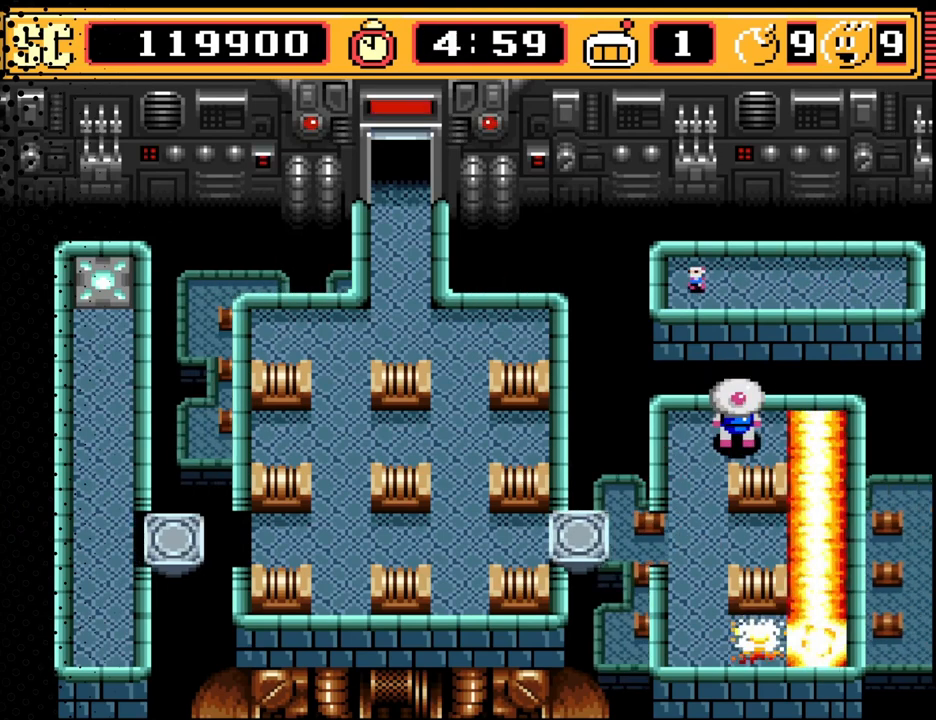
{"buttons": [], "events": []}
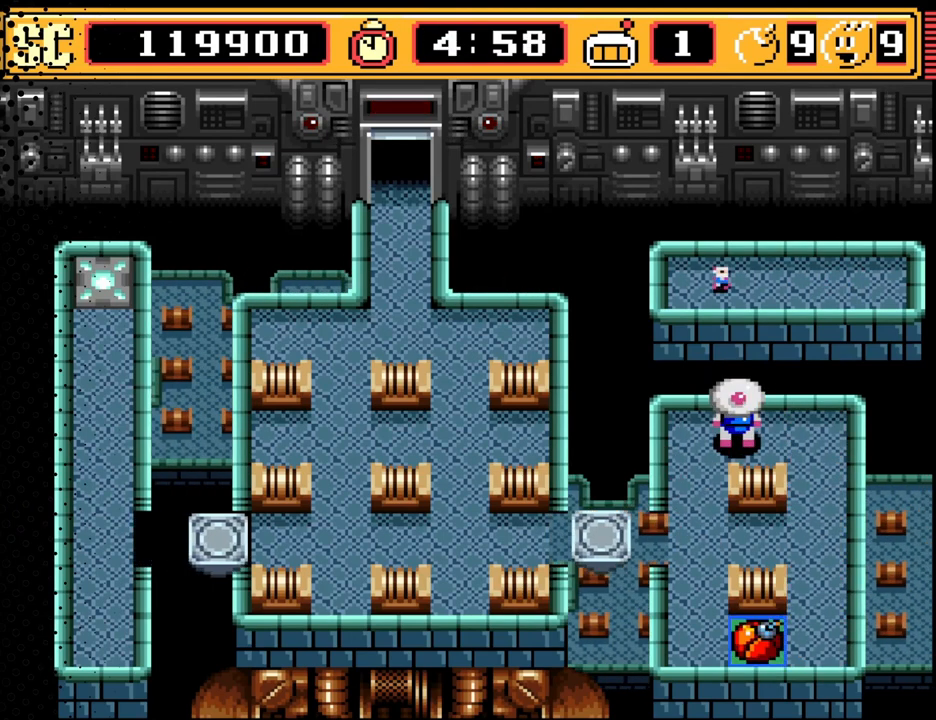
{"buttons": [], "events": []}
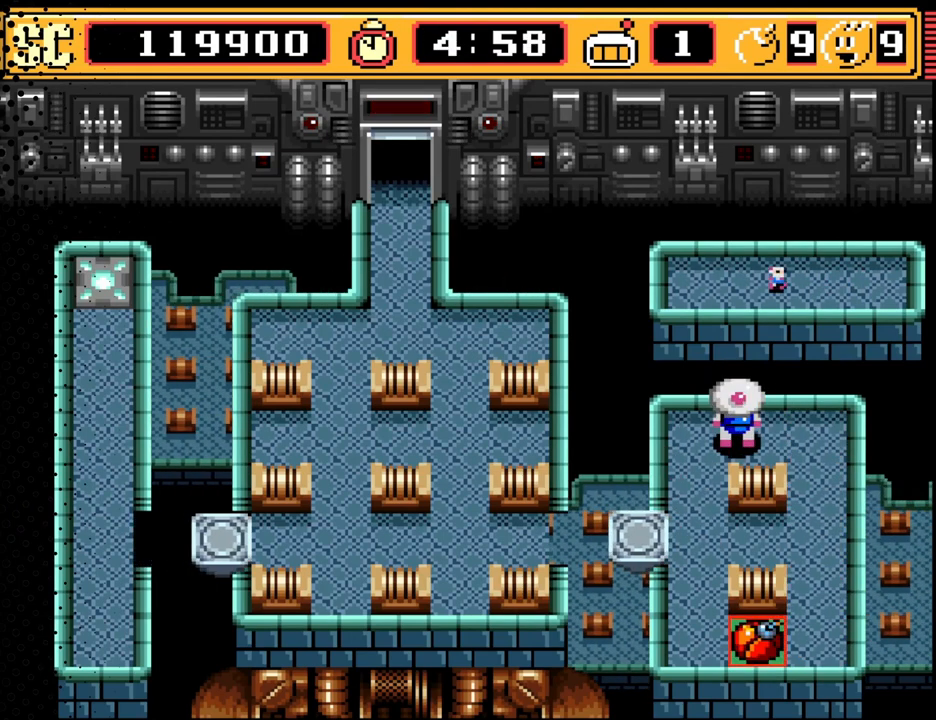
{"buttons": [], "events": []}
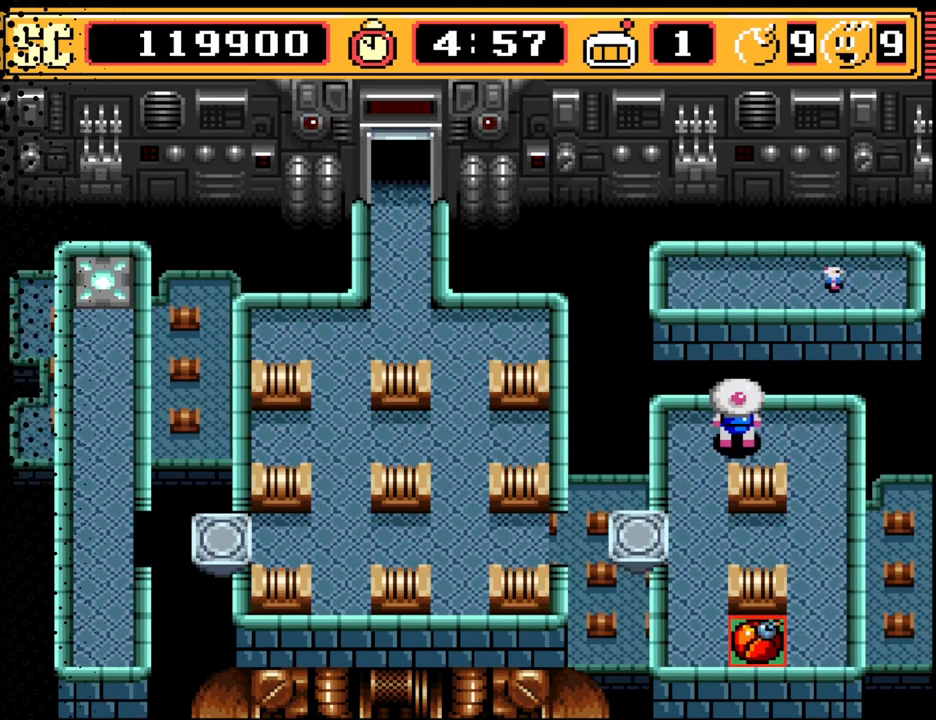
{"buttons": ["DPAD_DOWN"], "events": [[367, "DPAD_DOWN", "down"]]}
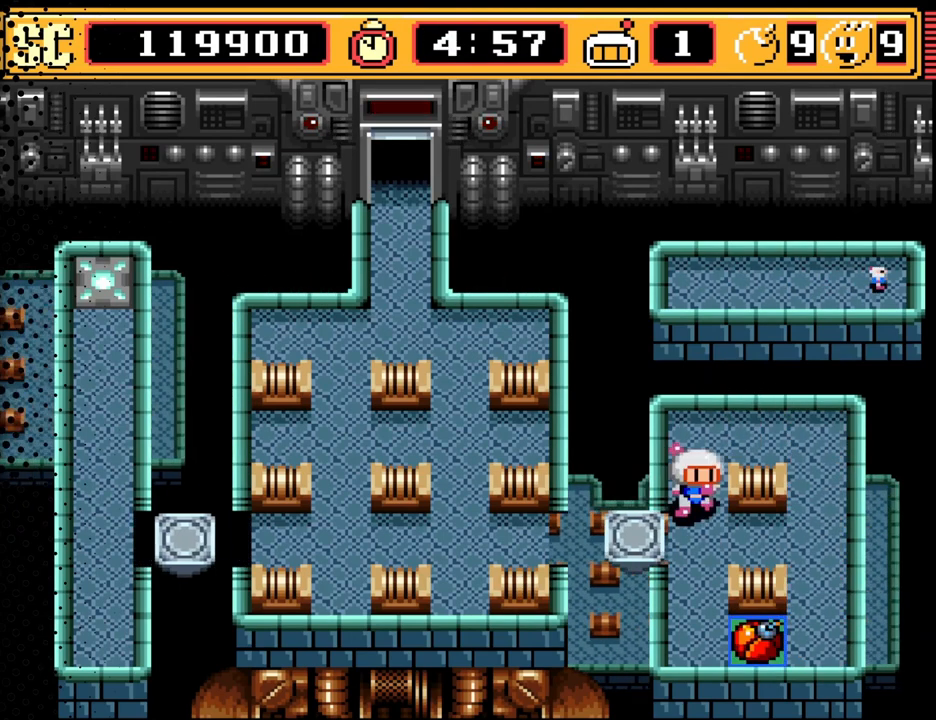
{"buttons": [], "events": [[67, "DPAD_DOWN", "up"]]}
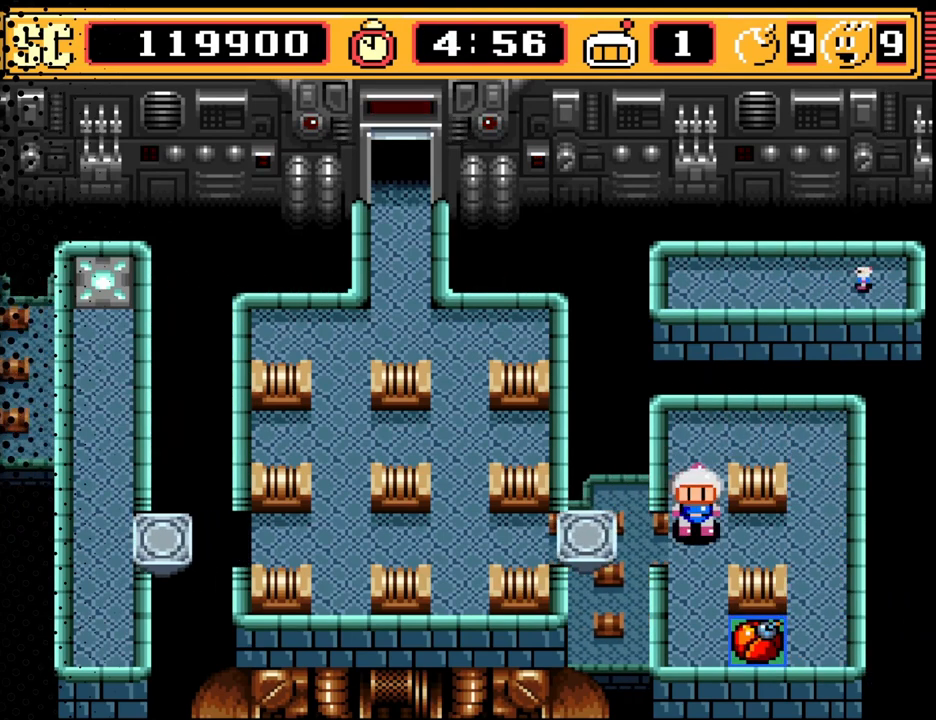
{"buttons": [], "events": []}
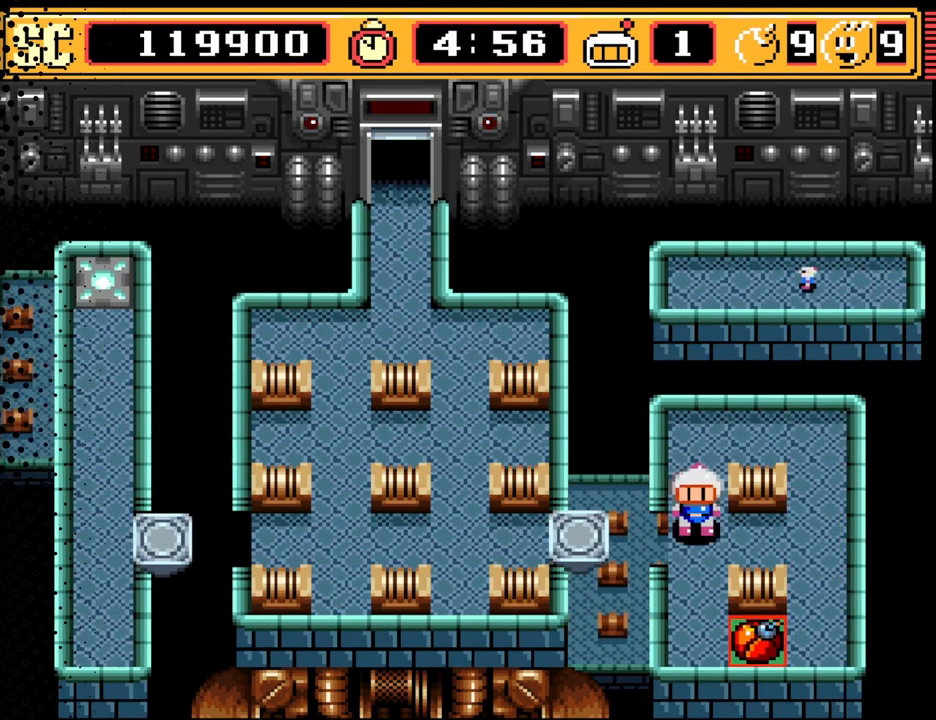
{"buttons": [], "events": []}